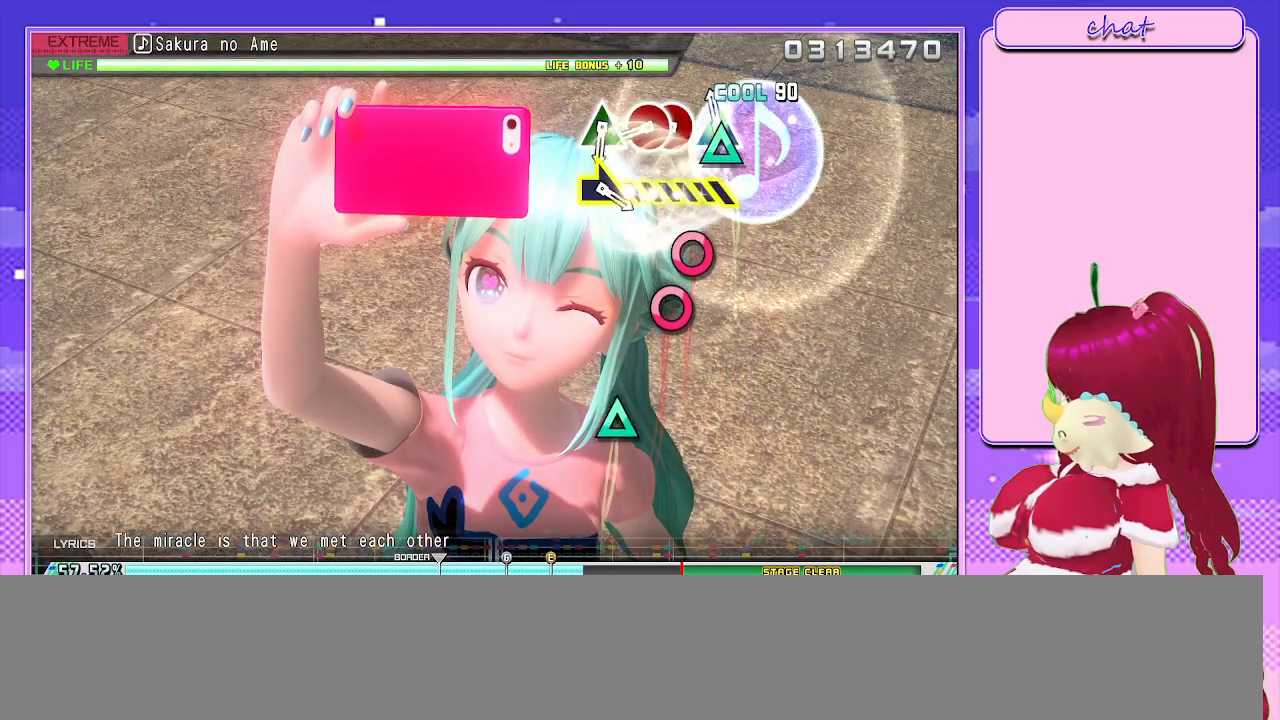
Gameplay with a controller (PlayStation layout); each line is a JSON object with the inputs held at the frame after it. "events" lists button and stick changes between this image and that frame as [ms after this image, input, new state], when the widget could be followed in between.
{"buttons": ["CIRCLE"], "left_stick": "center", "right_stick": "center", "events": [[33, "TRIANGLE", "down"], [133, "TRIANGLE", "up"], [467, "CIRCLE", "down"]]}
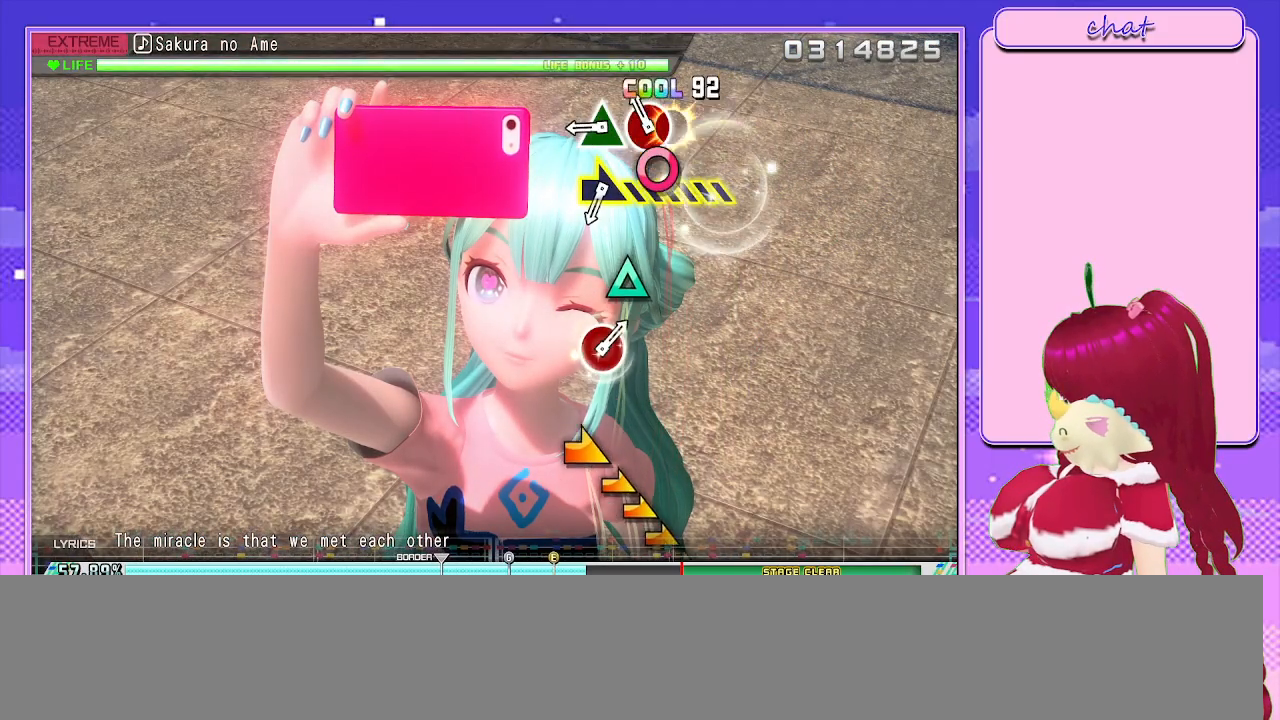
{"buttons": [], "left_stick": "center", "right_stick": "center", "events": [[17, "CIRCLE", "up"], [167, "CIRCLE", "down"], [250, "CIRCLE", "up"]]}
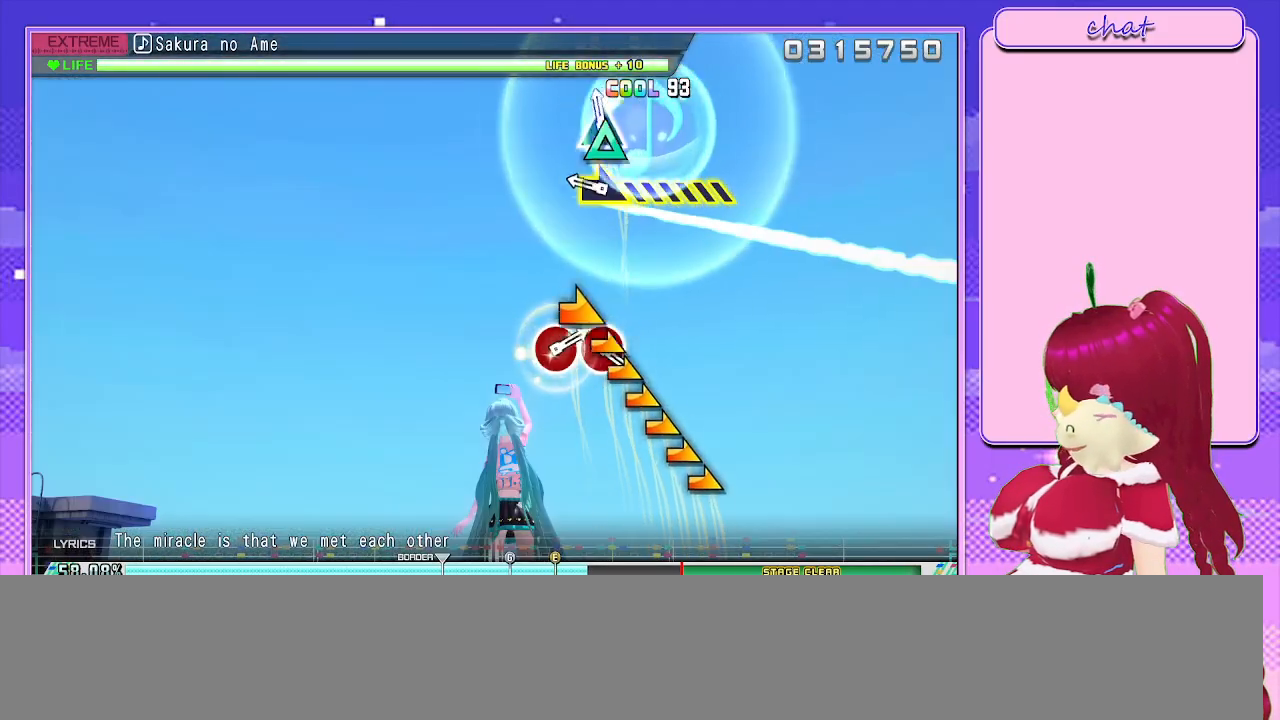
{"buttons": [], "left_stick": "right", "right_stick": "center", "events": [[67, "TRIANGLE", "down"], [183, "TRIANGLE", "up"], [433, "left_stick", "right"]]}
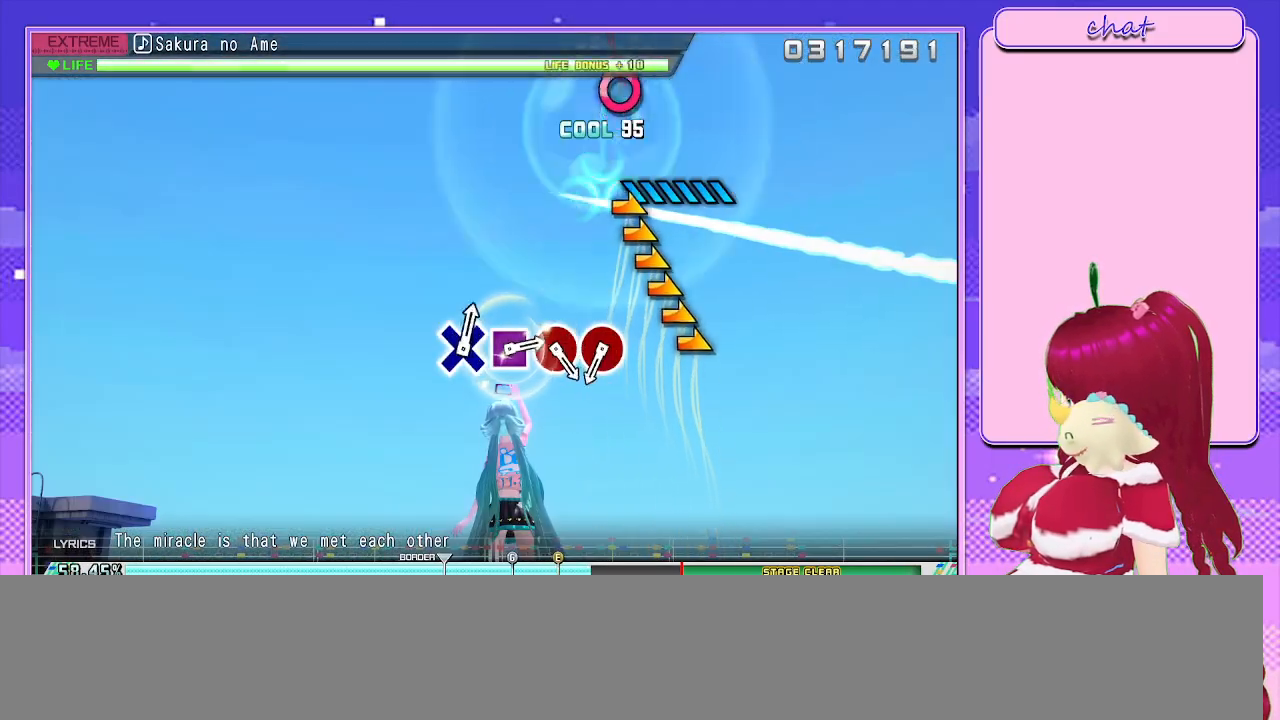
{"buttons": [], "left_stick": "right", "right_stick": "center", "events": []}
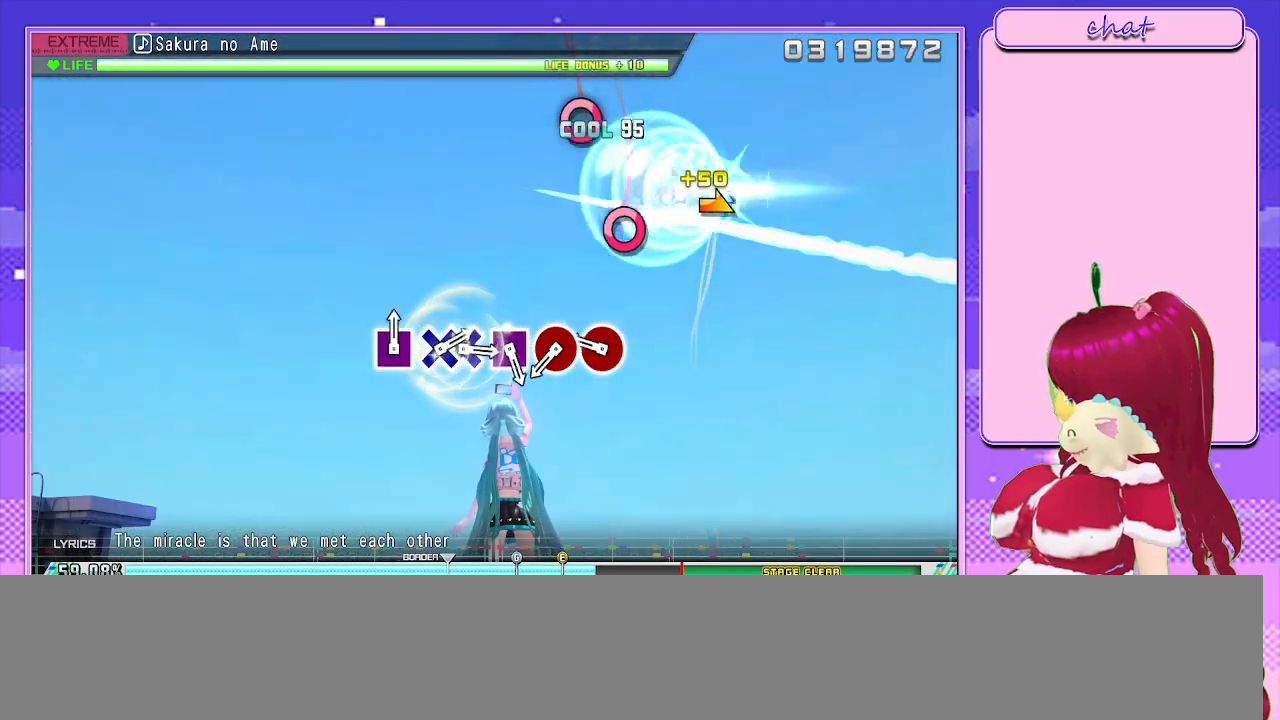
{"buttons": ["CIRCLE"], "left_stick": "center", "right_stick": "center", "events": [[350, "left_stick", "center"], [483, "CIRCLE", "down"]]}
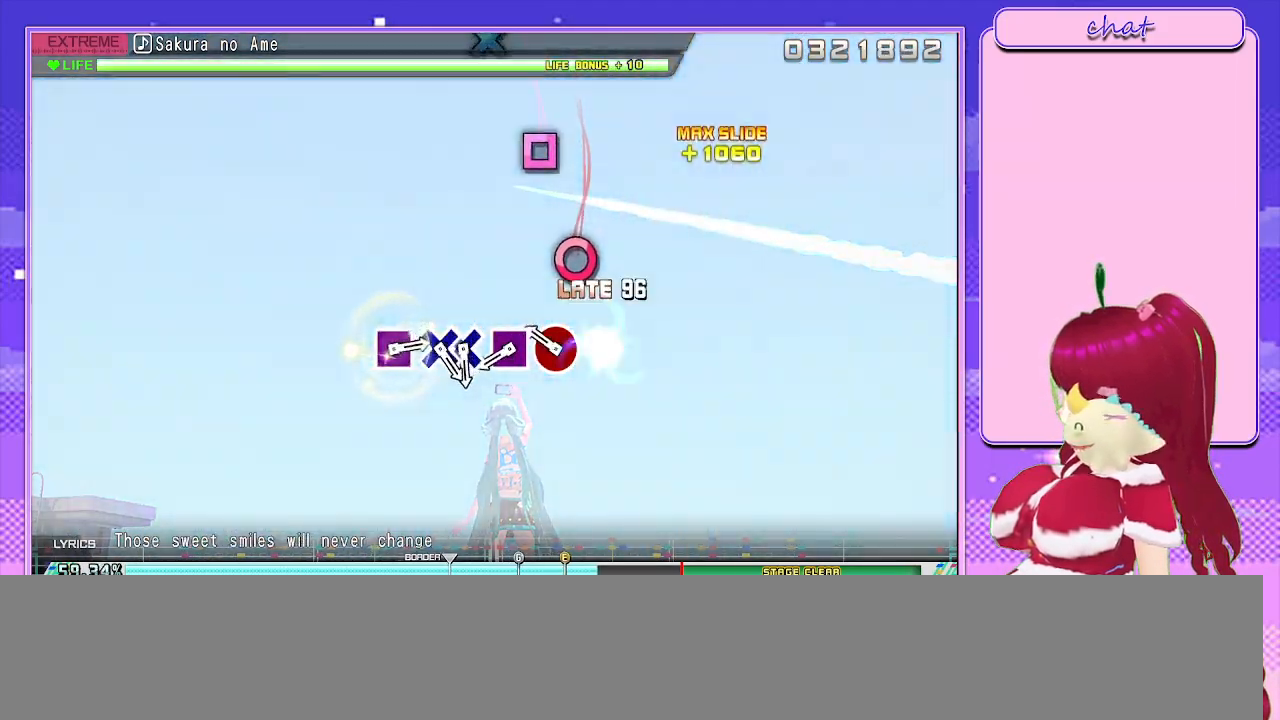
{"buttons": [], "left_stick": "center", "right_stick": "center", "events": [[67, "CIRCLE", "up"], [317, "CIRCLE", "down"], [417, "CIRCLE", "up"]]}
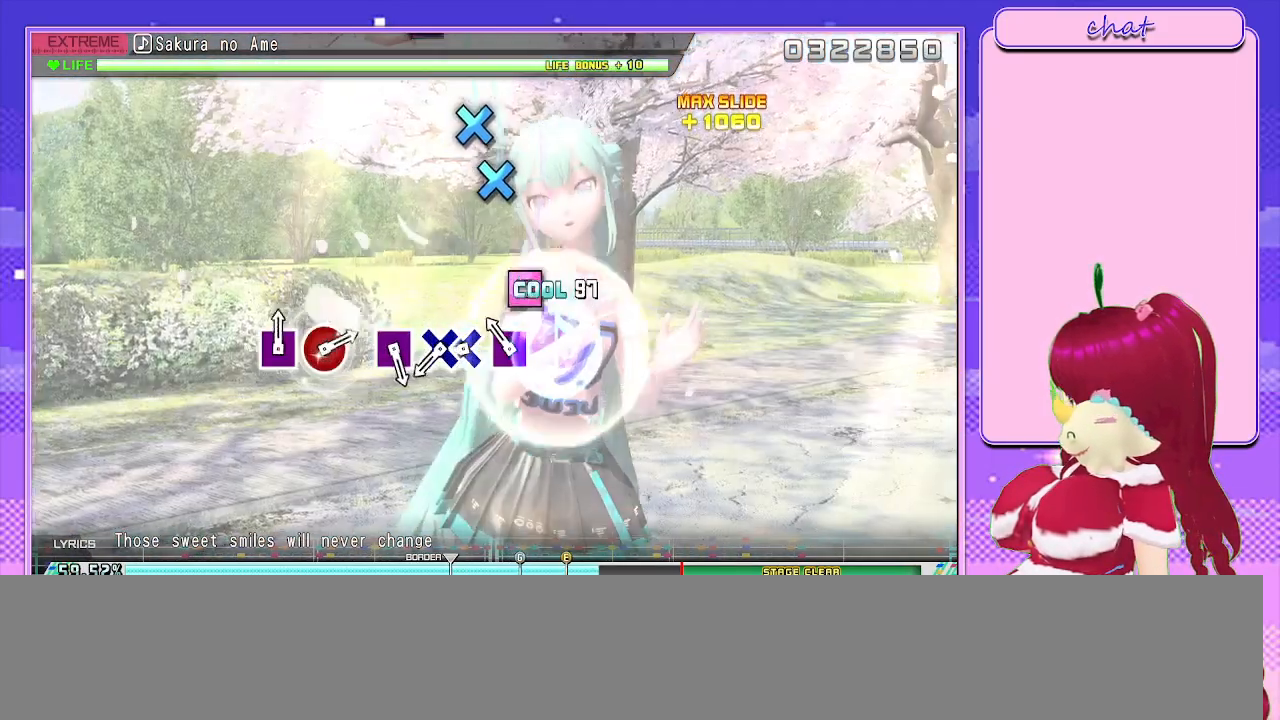
{"buttons": [], "left_stick": "center", "right_stick": "center", "events": [[200, "SQUARE", "down"], [300, "SQUARE", "up"]]}
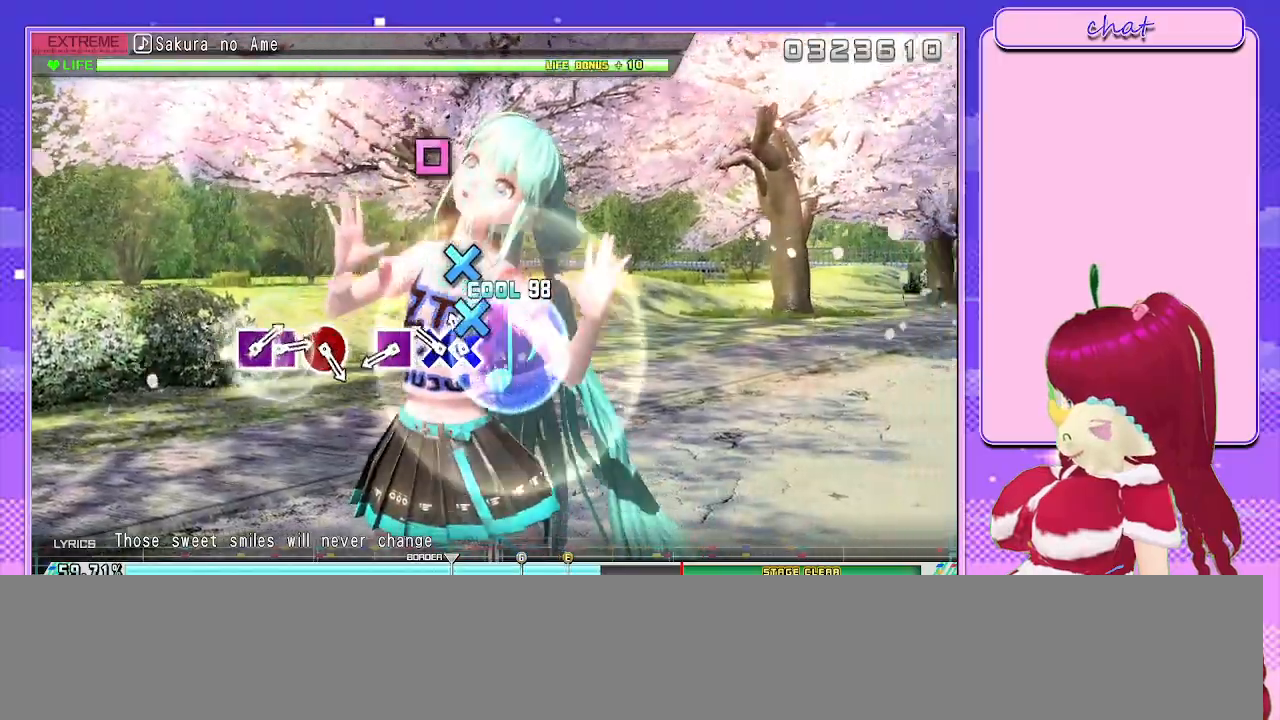
{"buttons": [], "left_stick": "center", "right_stick": "center", "events": [[117, "CROSS", "down"], [183, "CROSS", "up"], [333, "CROSS", "down"], [383, "CROSS", "up"]]}
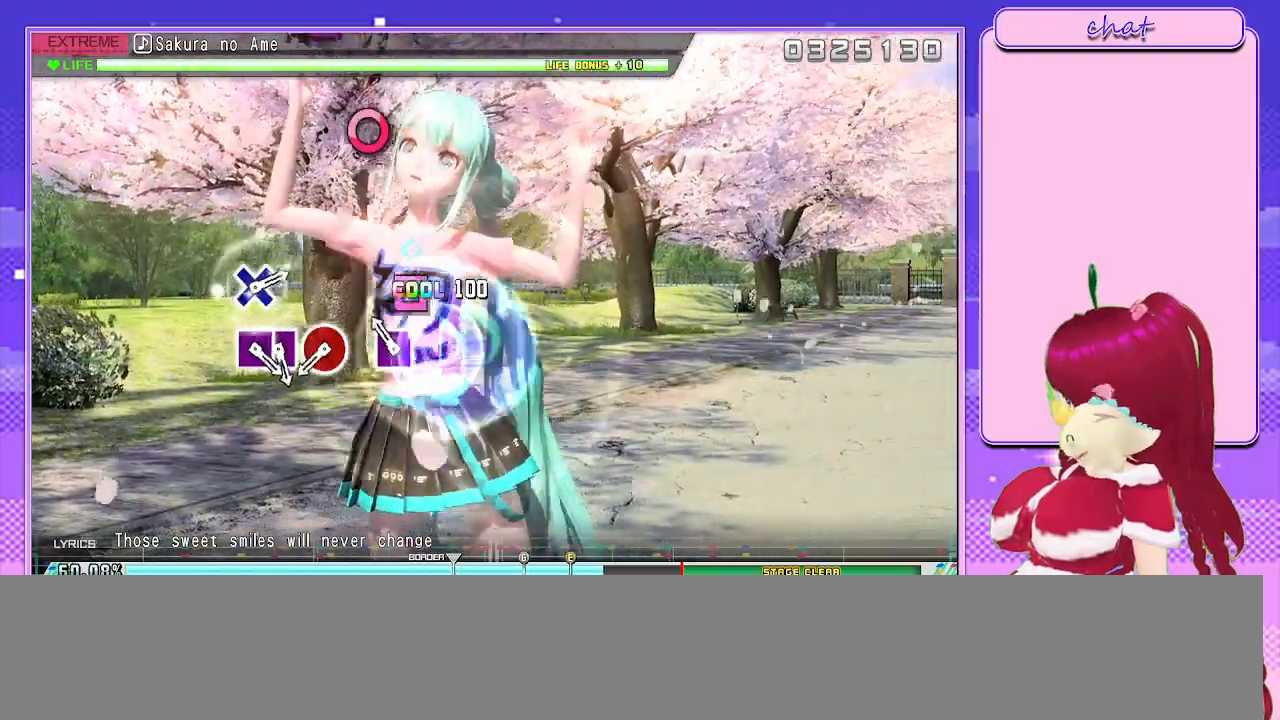
{"buttons": [], "left_stick": "center", "right_stick": "center", "events": [[217, "SQUARE", "down"], [300, "SQUARE", "up"]]}
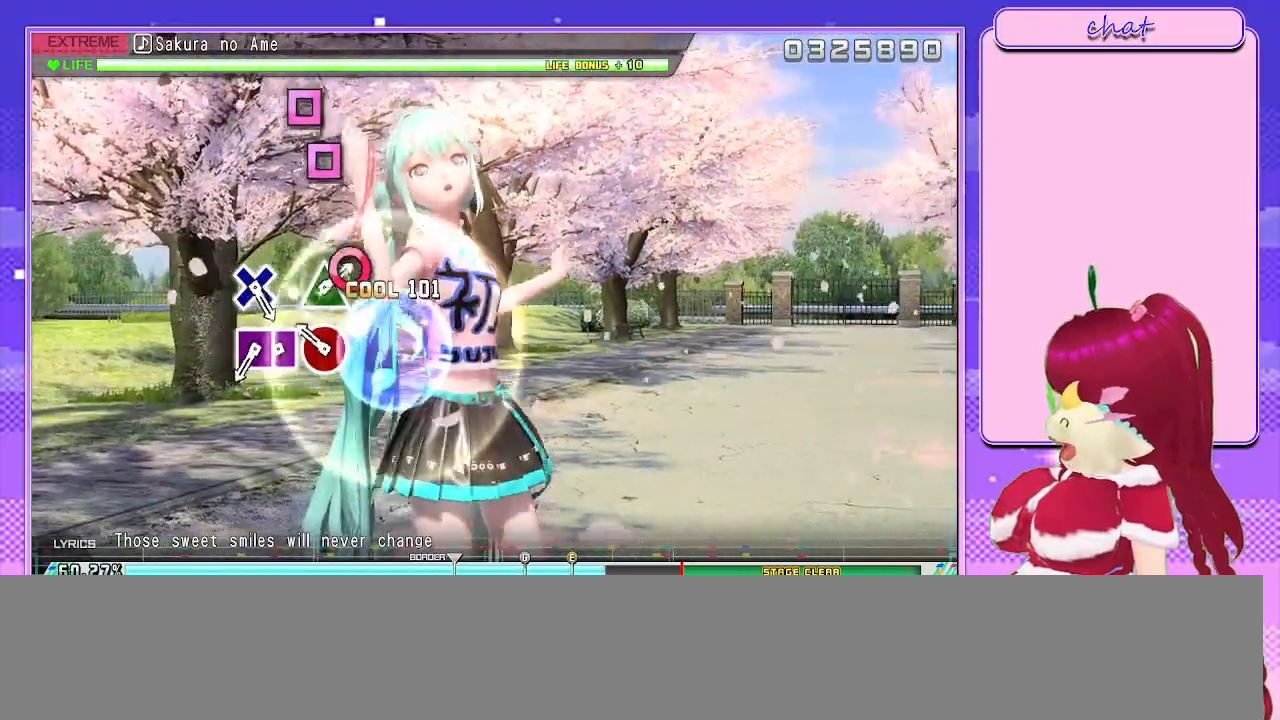
{"buttons": [], "left_stick": "center", "right_stick": "center", "events": [[300, "CIRCLE", "down"], [417, "CIRCLE", "up"]]}
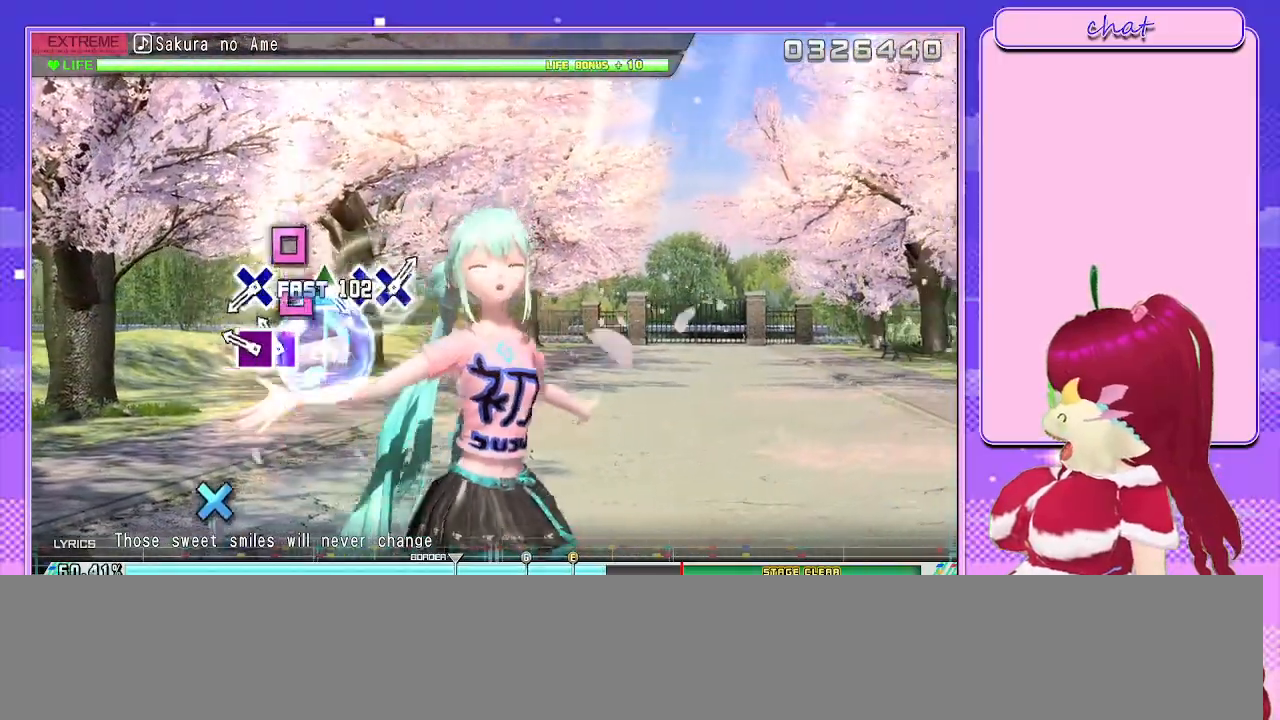
{"buttons": ["SQUARE"], "left_stick": "center", "right_stick": "center", "events": [[250, "SQUARE", "down"], [317, "SQUARE", "up"], [433, "SQUARE", "down"]]}
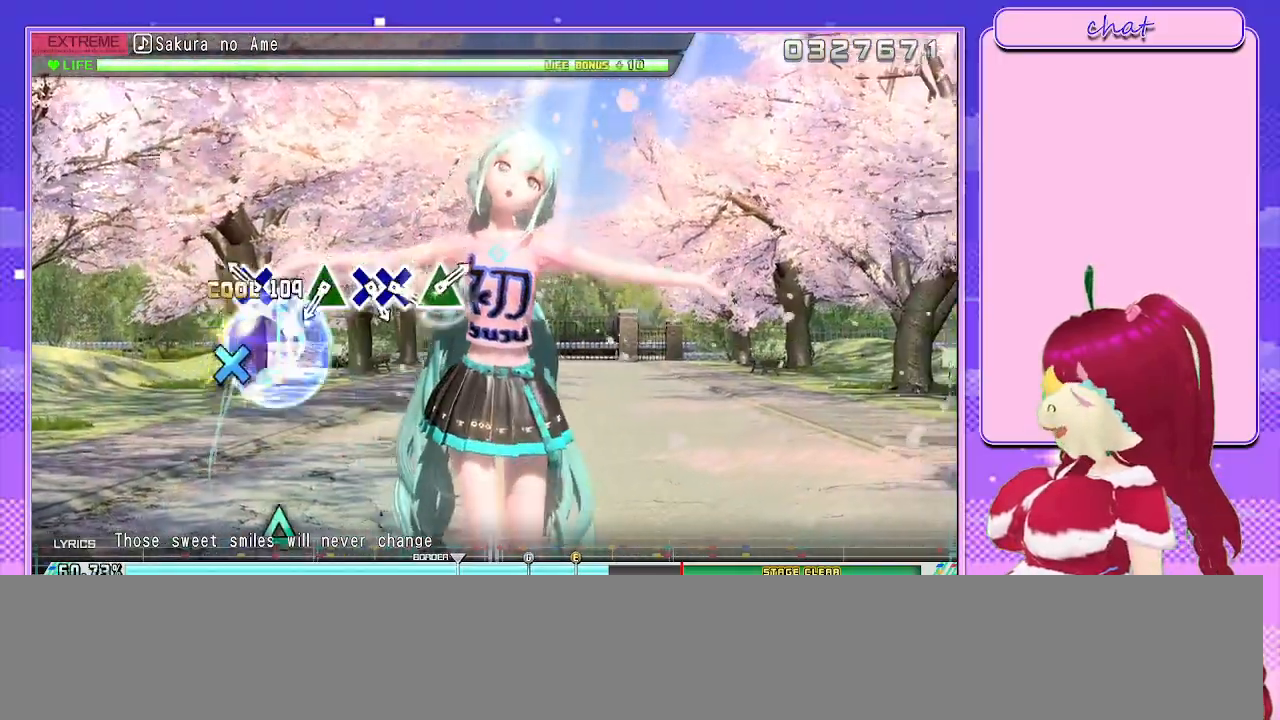
{"buttons": [], "left_stick": "center", "right_stick": "center", "events": [[17, "SQUARE", "up"], [317, "CROSS", "down"], [383, "CROSS", "up"]]}
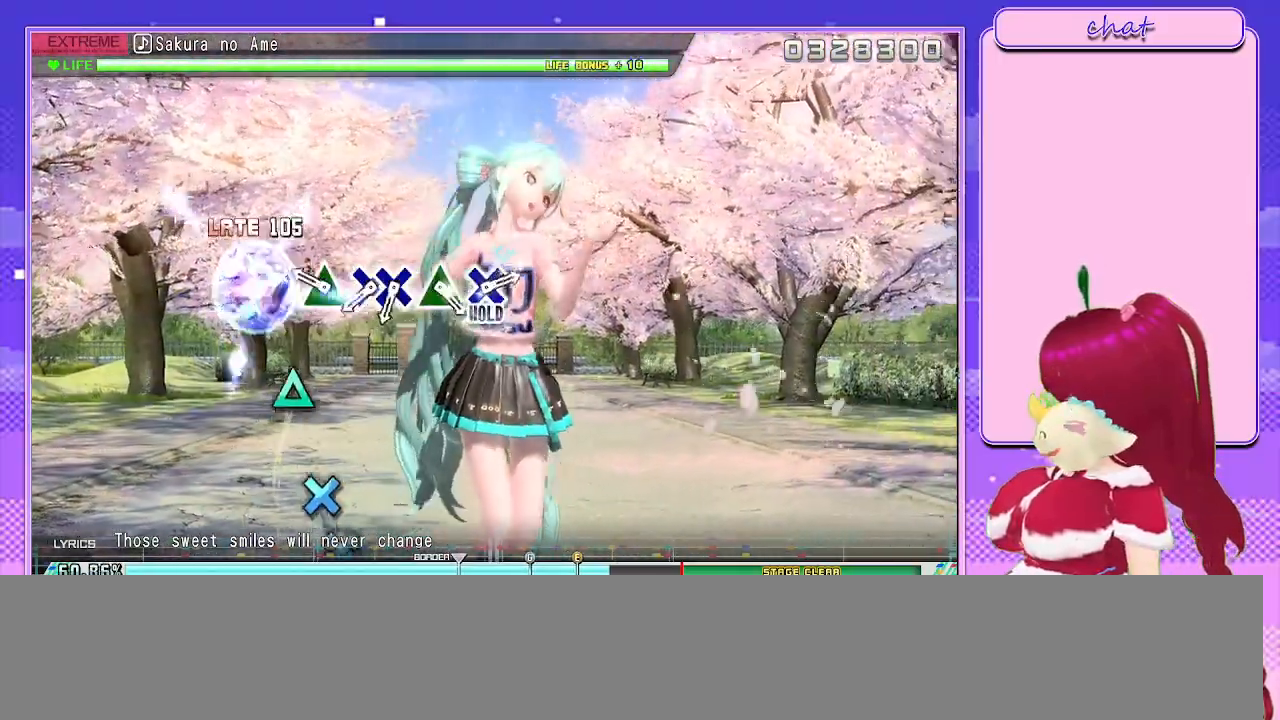
{"buttons": [], "left_stick": "center", "right_stick": "center", "events": [[400, "TRIANGLE", "down"], [483, "TRIANGLE", "up"]]}
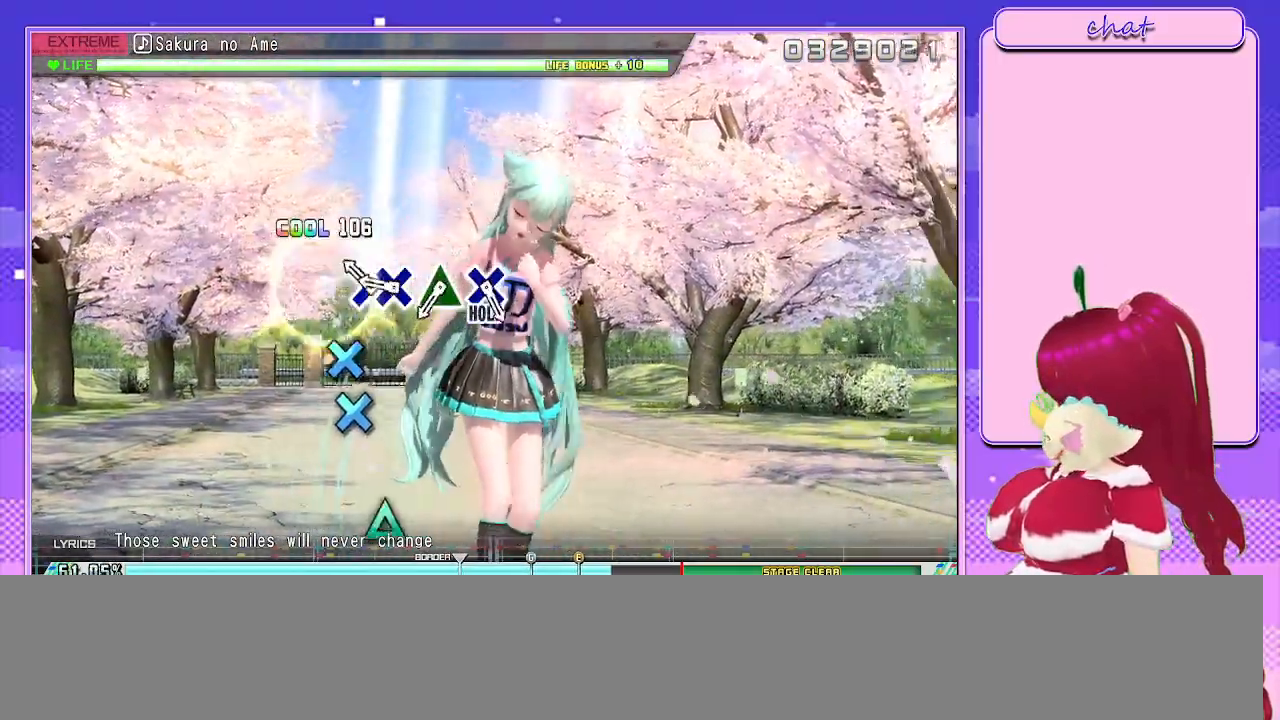
{"buttons": ["CROSS"], "left_stick": "center", "right_stick": "center", "events": [[283, "CROSS", "down"], [350, "CROSS", "up"], [500, "CROSS", "down"]]}
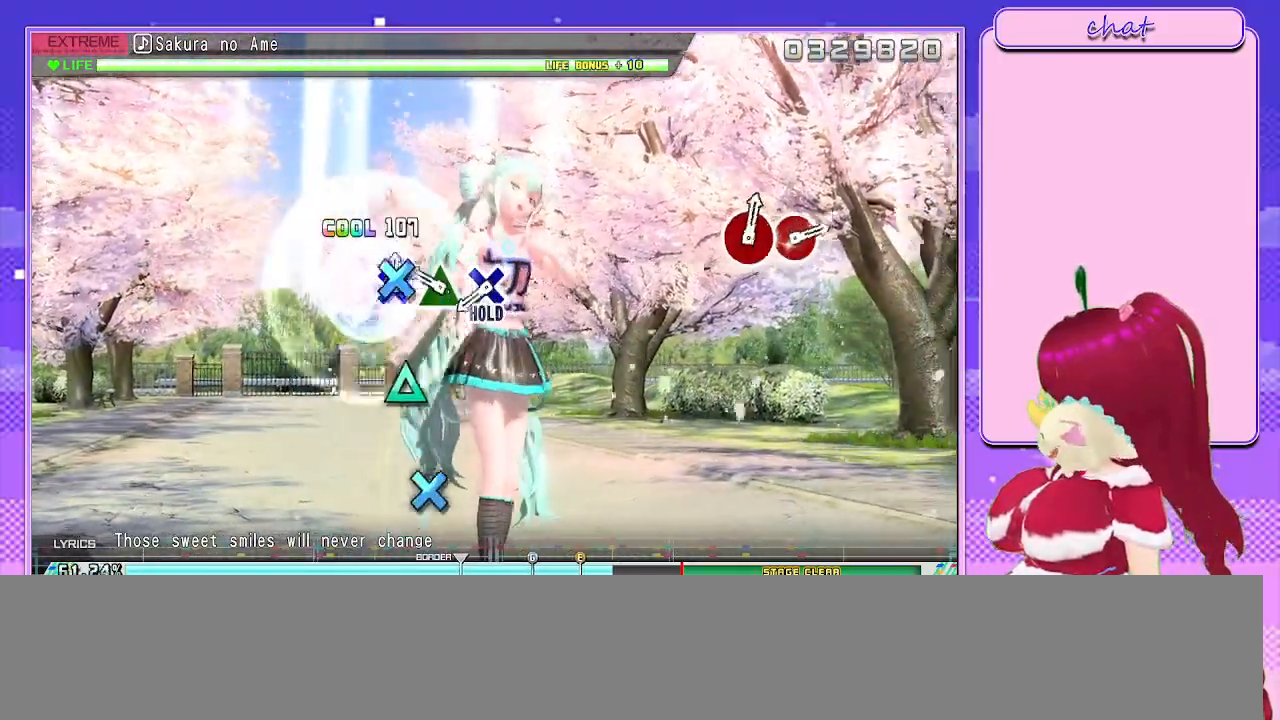
{"buttons": [], "left_stick": "center", "right_stick": "center", "events": [[83, "CROSS", "up"], [383, "TRIANGLE", "down"], [500, "TRIANGLE", "up"]]}
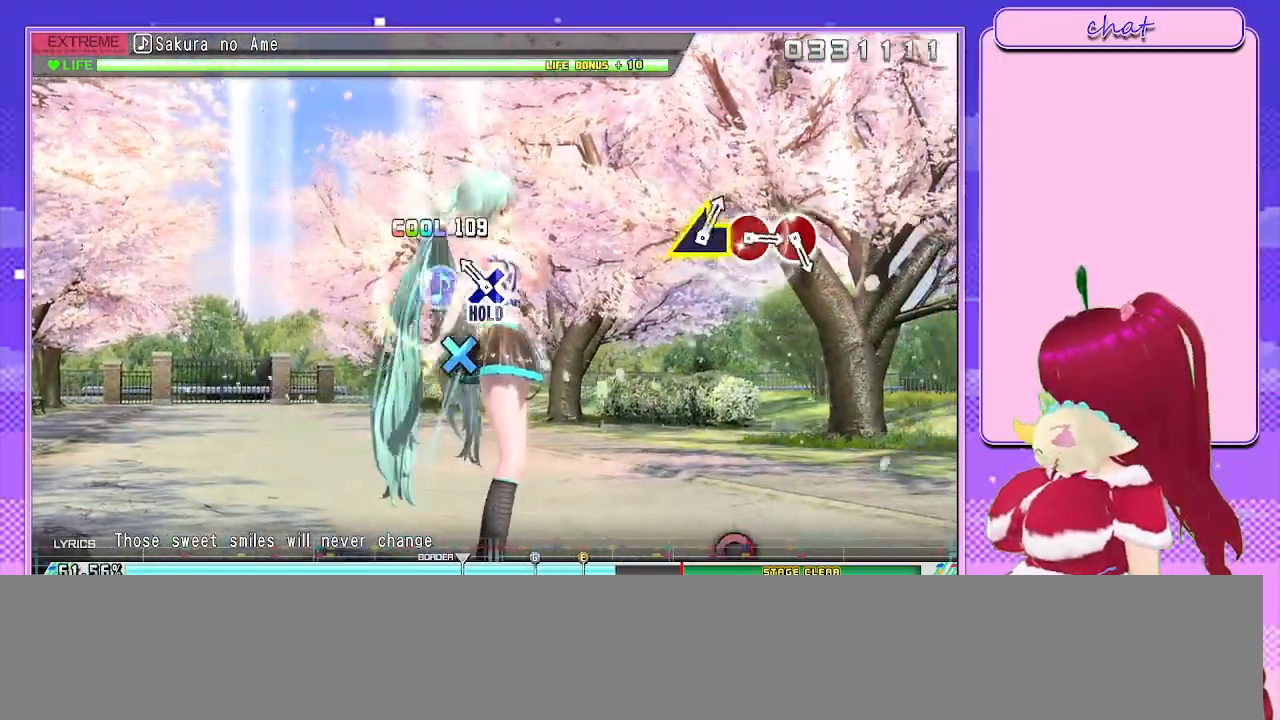
{"buttons": ["CROSS"], "left_stick": "center", "right_stick": "center", "events": [[267, "CROSS", "down"]]}
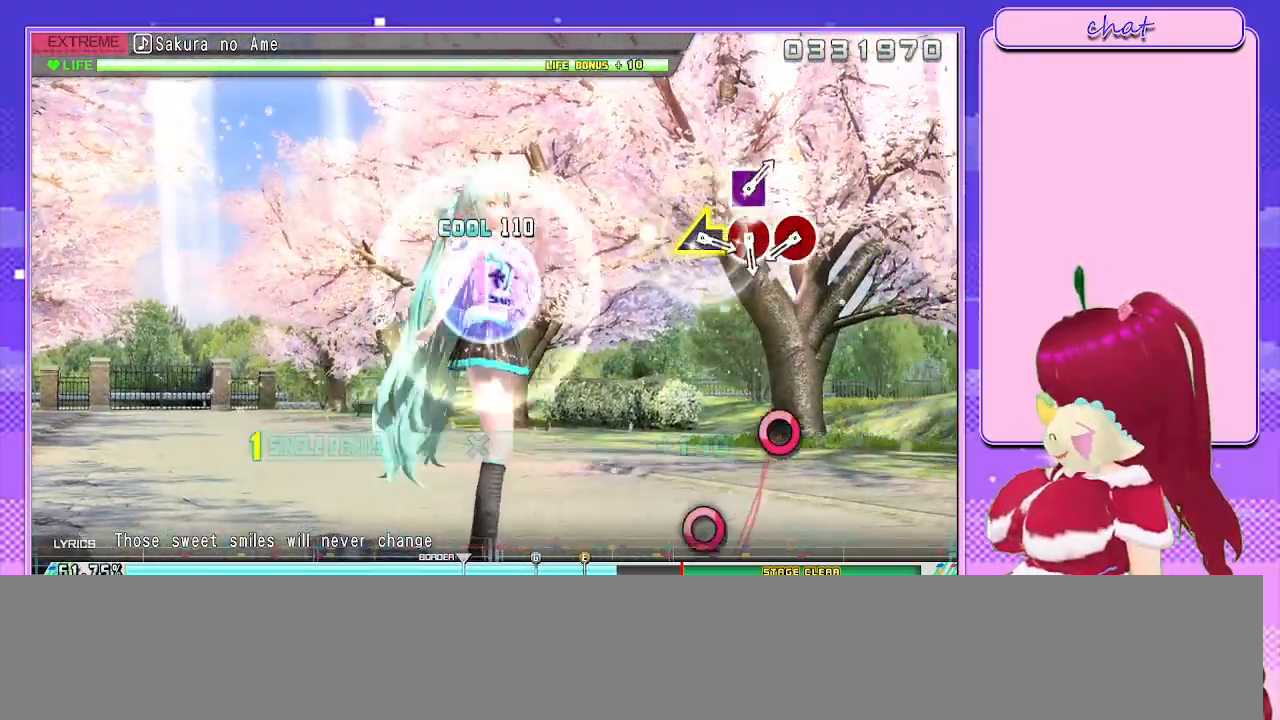
{"buttons": ["L2"], "left_stick": "center", "right_stick": "center", "events": [[100, "L2", "down"], [233, "CROSS", "up"]]}
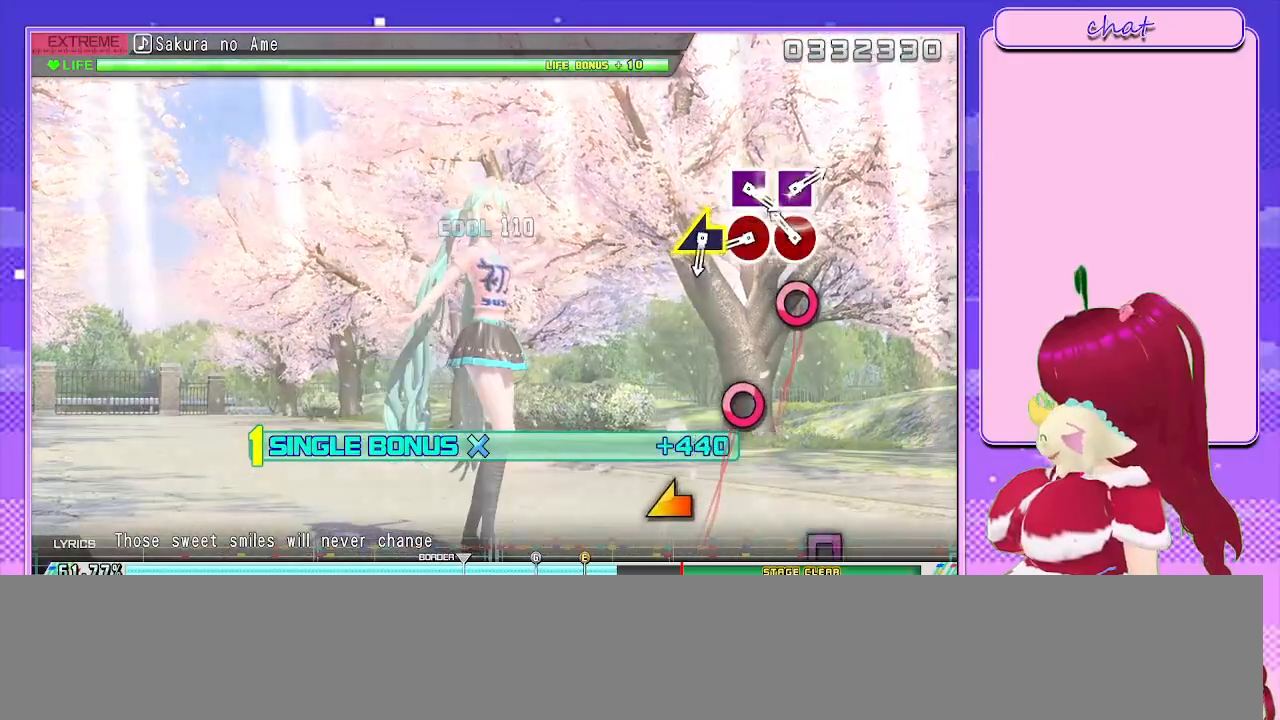
{"buttons": ["L2"], "left_stick": "center", "right_stick": "center", "events": [[300, "CIRCLE", "down"], [383, "CIRCLE", "up"]]}
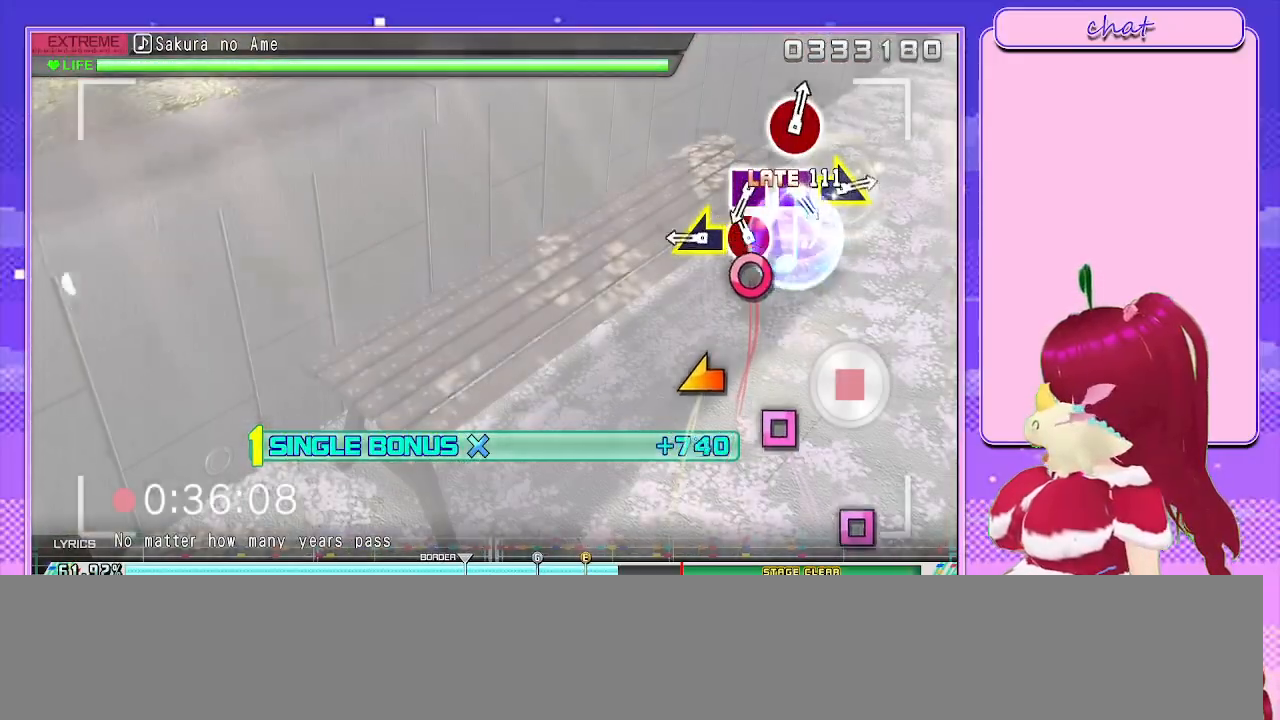
{"buttons": ["L2"], "left_stick": "center", "right_stick": "center", "events": [[150, "CIRCLE", "down"], [250, "CIRCLE", "up"]]}
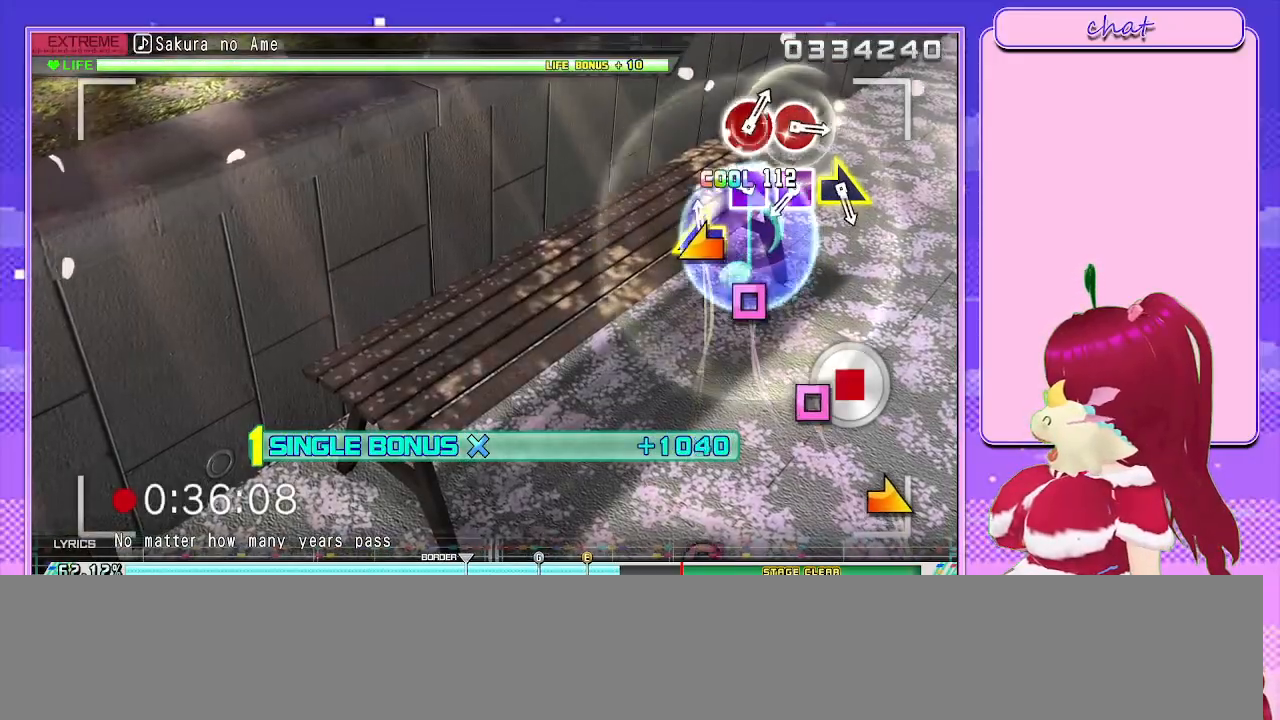
{"buttons": ["SQUARE", "L2"], "left_stick": "center", "right_stick": "center", "events": [[33, "left_stick", "left"], [150, "left_stick", "center"], [433, "SQUARE", "down"]]}
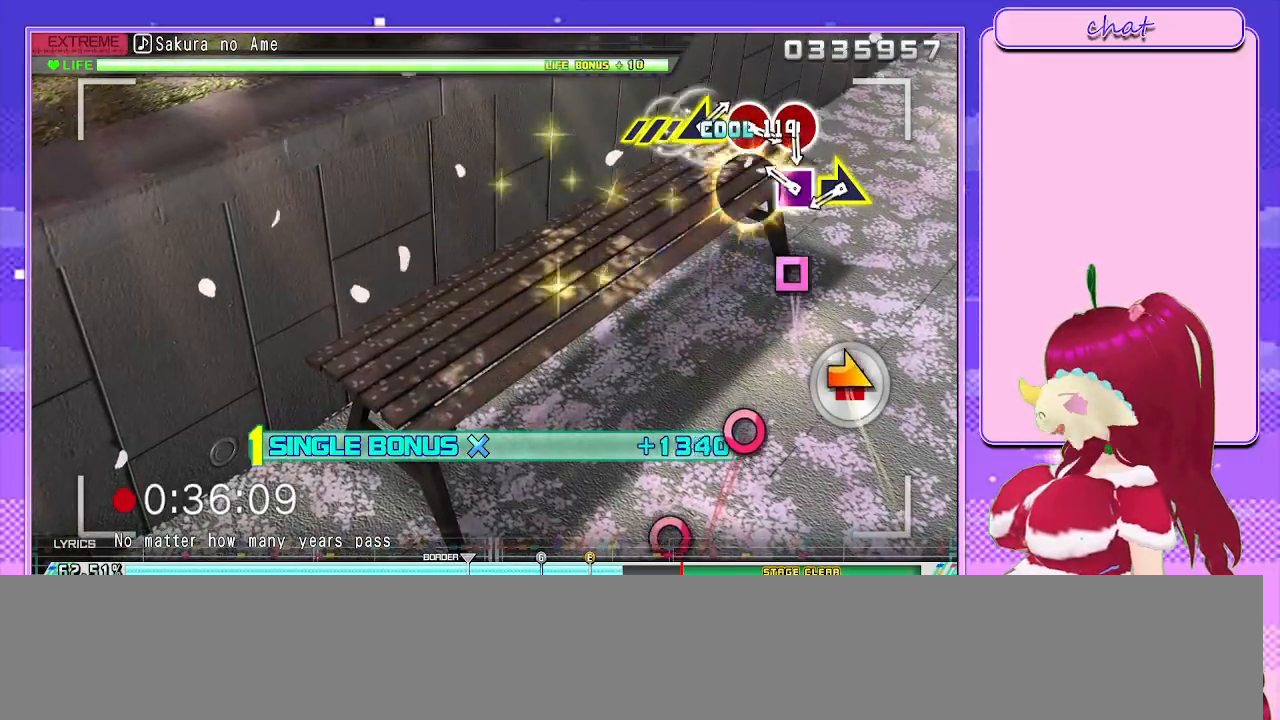
{"buttons": ["L2"], "left_stick": "center", "right_stick": "center", "events": [[33, "SQUARE", "up"], [300, "SQUARE", "down"], [383, "SQUARE", "up"]]}
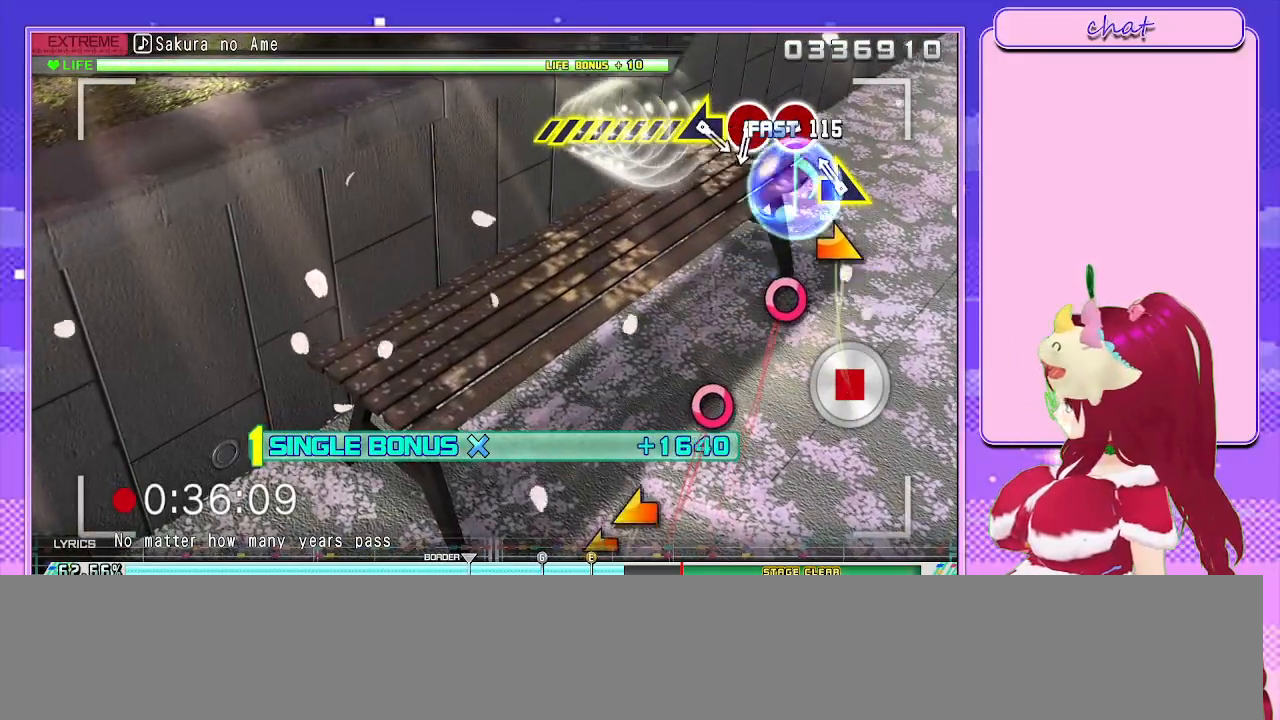
{"buttons": ["L2"], "left_stick": "center", "right_stick": "center", "events": [[217, "left_stick", "right"], [367, "left_stick", "center"]]}
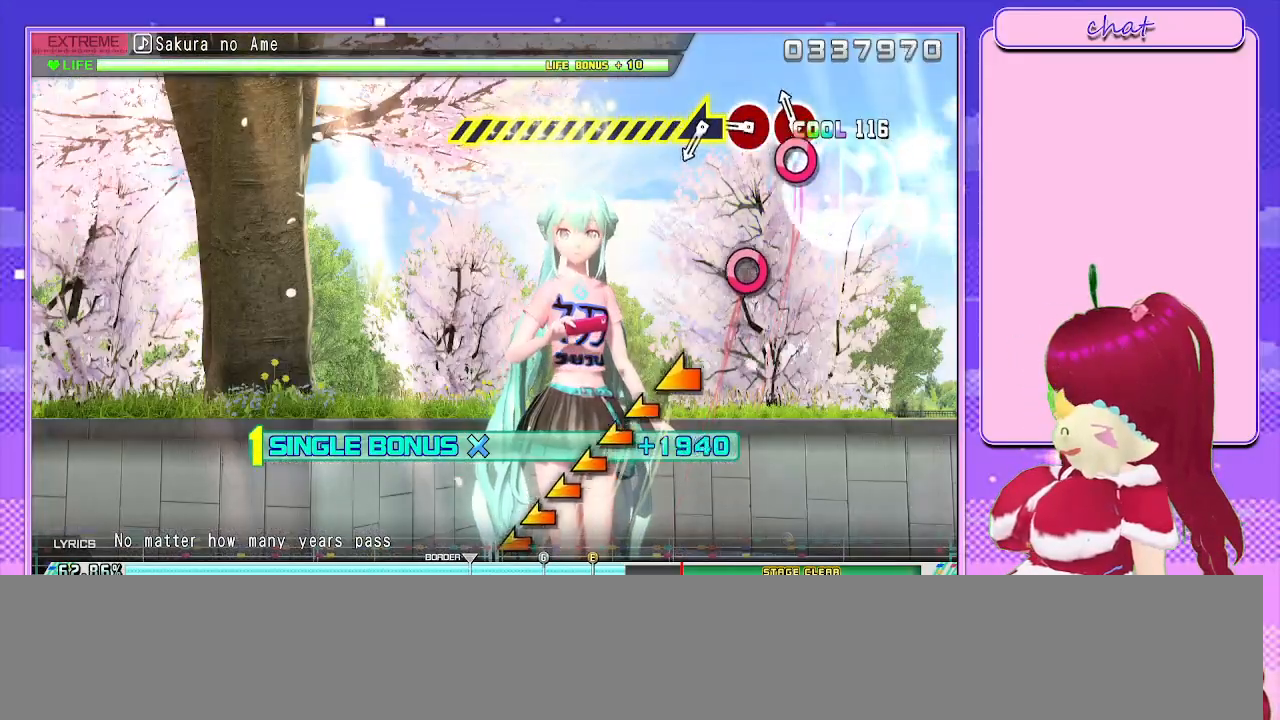
{"buttons": ["L2"], "left_stick": "center", "right_stick": "center", "events": [[150, "CIRCLE", "down"], [283, "CIRCLE", "up"]]}
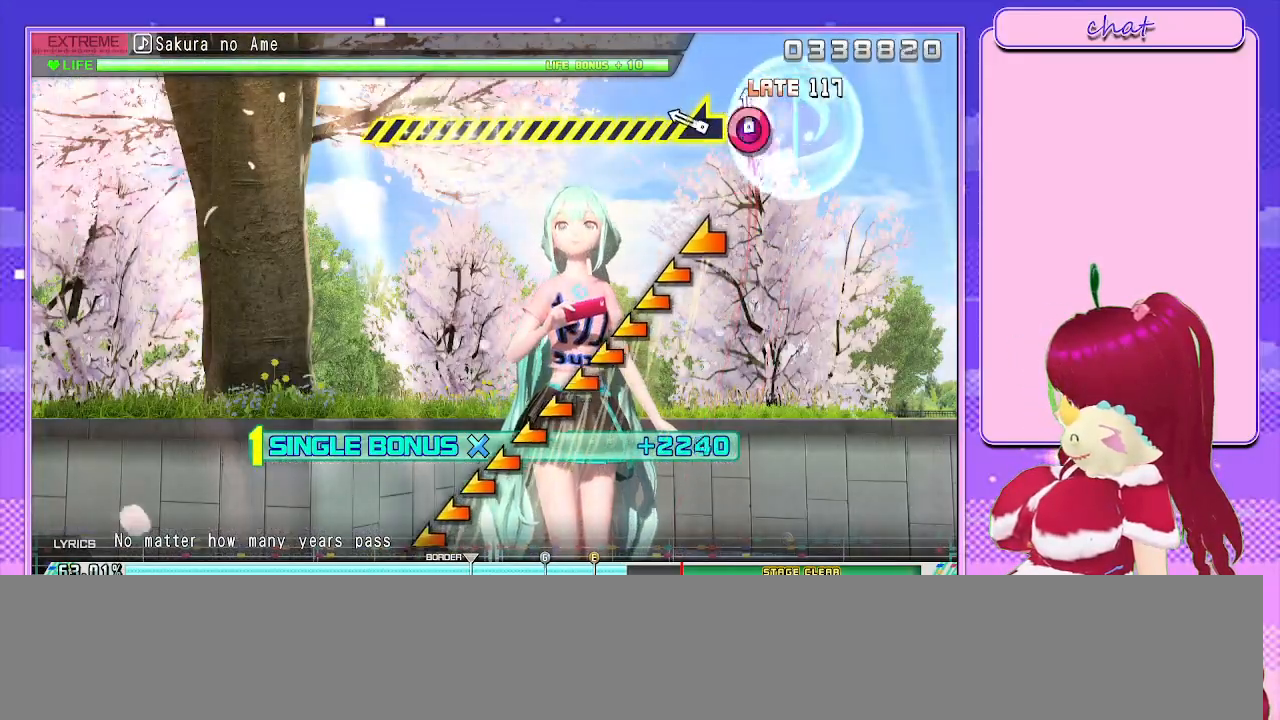
{"buttons": ["L2"], "left_stick": "left", "right_stick": "center", "events": [[33, "CIRCLE", "down"], [117, "CIRCLE", "up"], [383, "left_stick", "left"]]}
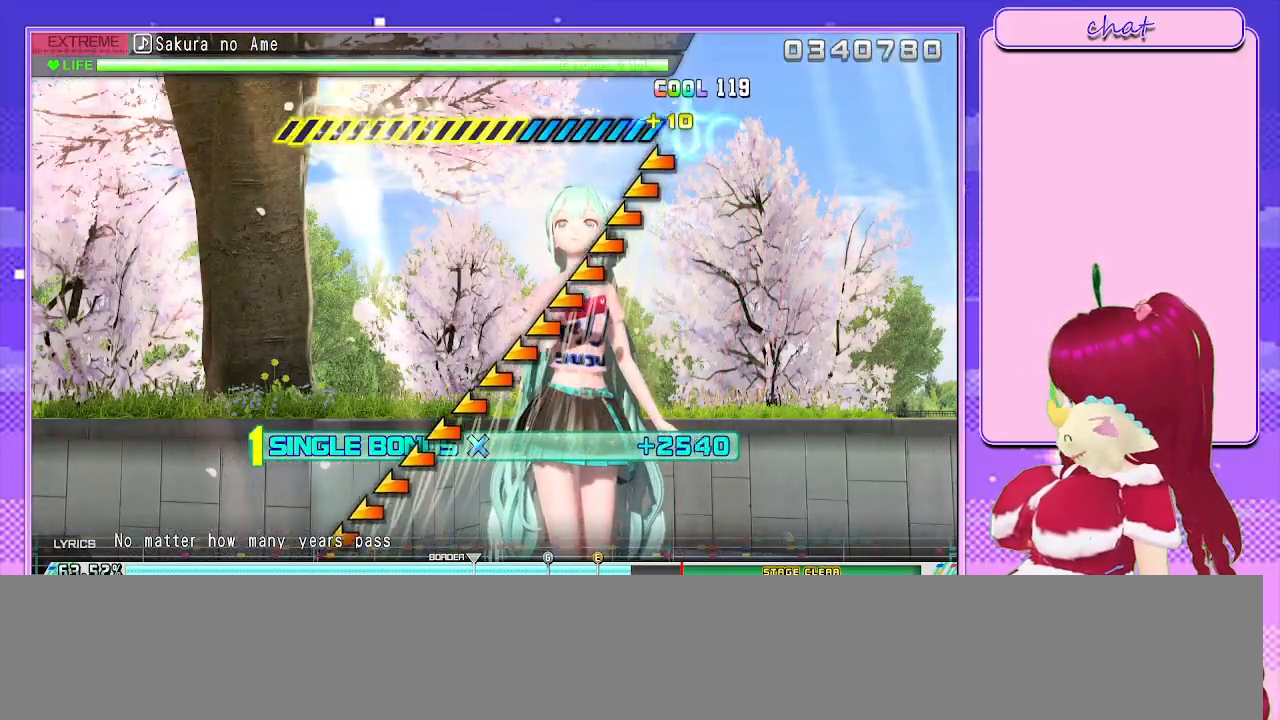
{"buttons": ["L2"], "left_stick": "left", "right_stick": "center", "events": []}
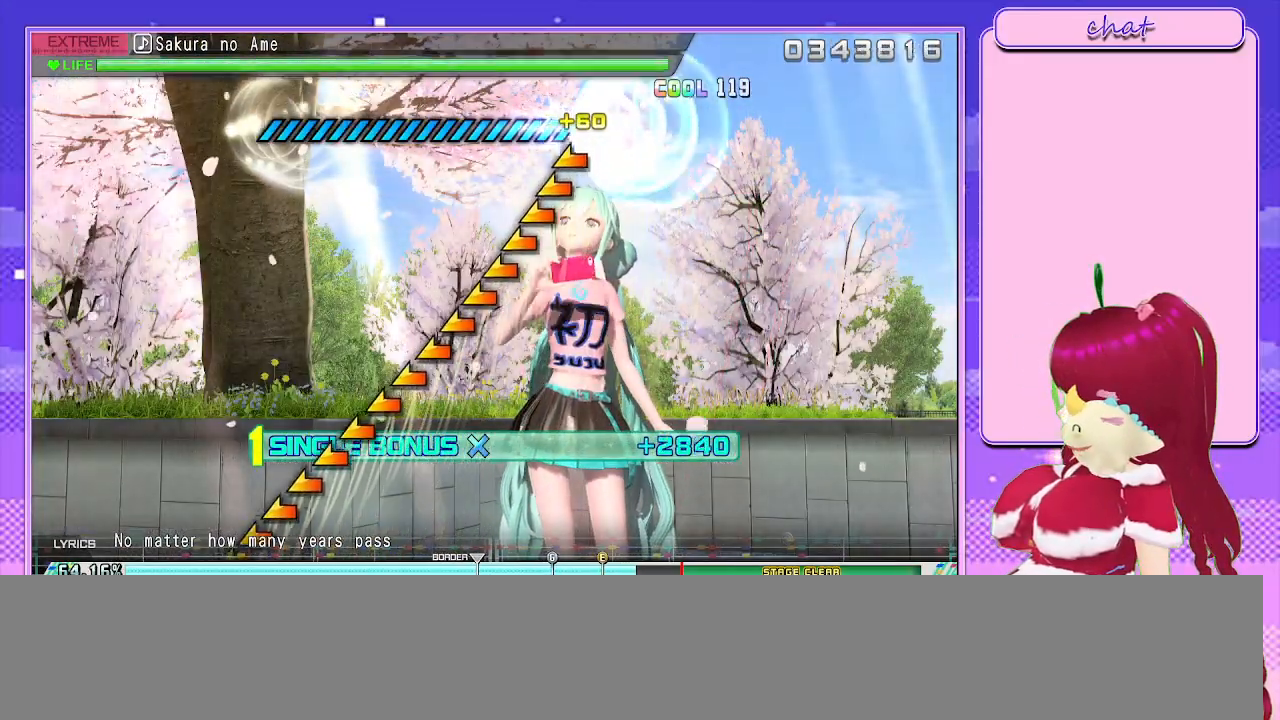
{"buttons": ["L2"], "left_stick": "left", "right_stick": "center", "events": []}
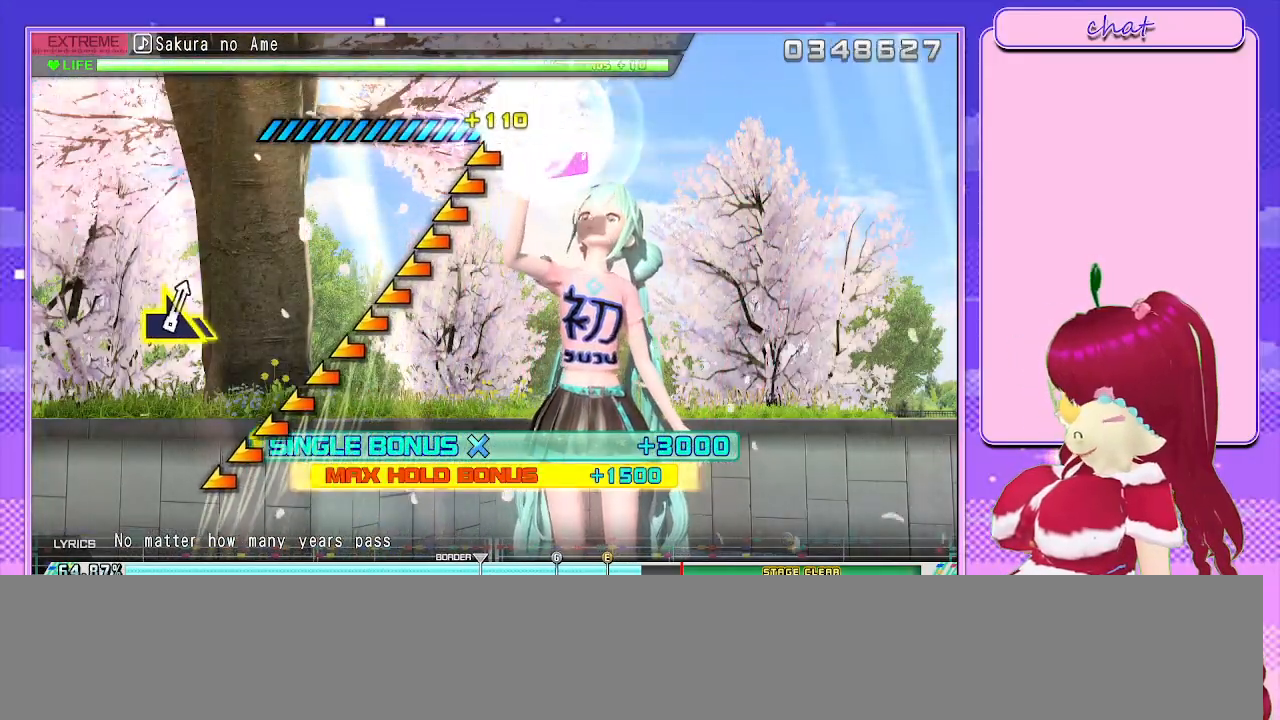
{"buttons": ["L2"], "left_stick": "left", "right_stick": "center", "events": []}
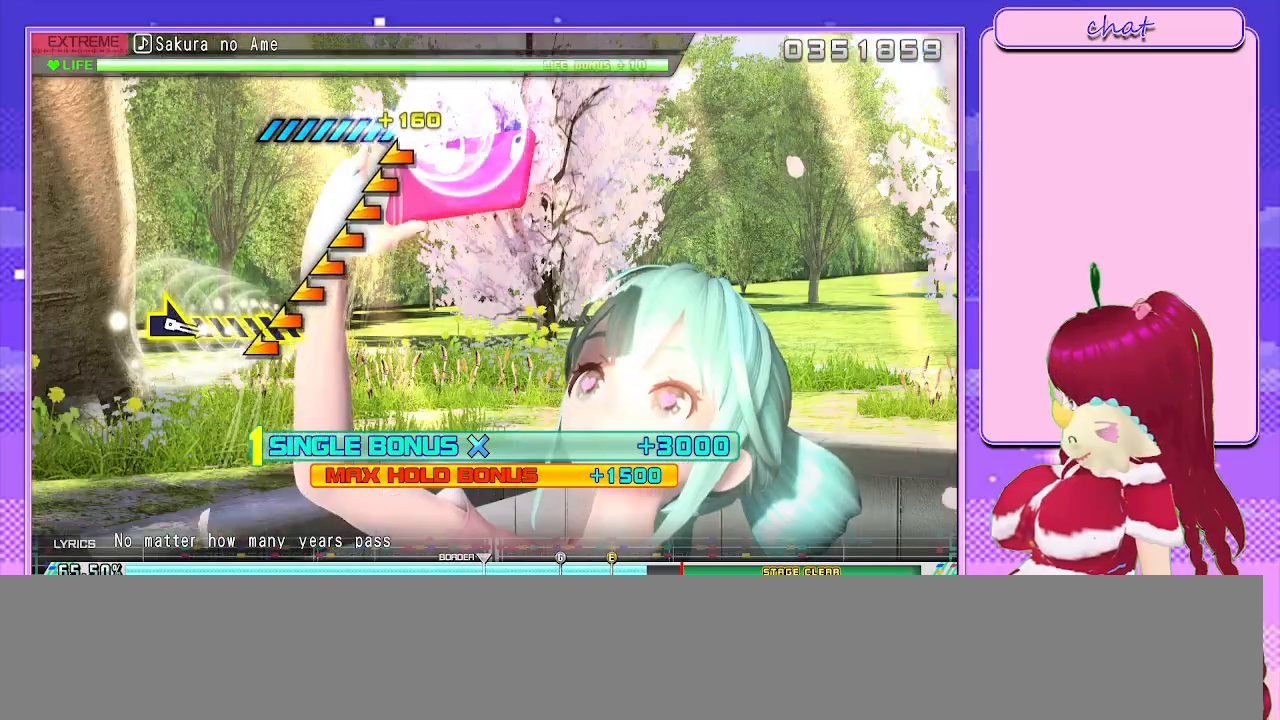
{"buttons": ["L2"], "left_stick": "left", "right_stick": "center", "events": []}
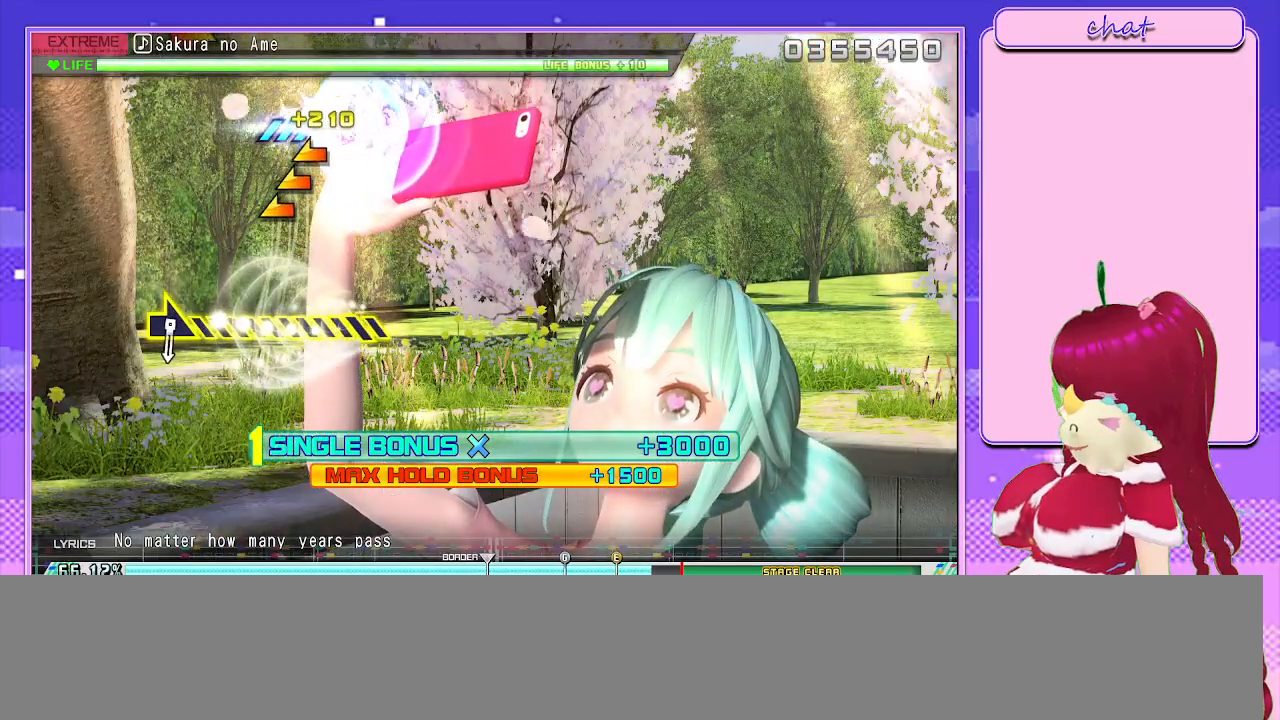
{"buttons": ["L2"], "left_stick": "left", "right_stick": "center", "events": []}
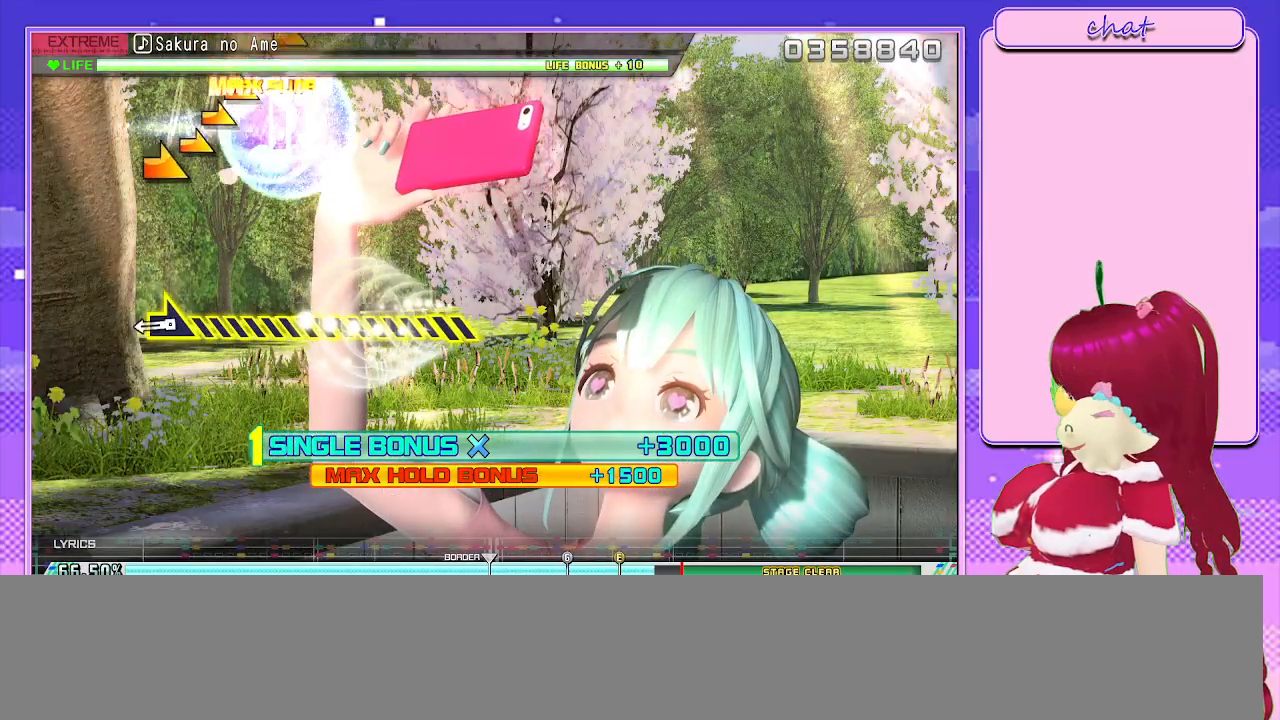
{"buttons": [], "left_stick": "center", "right_stick": "center", "events": [[150, "L2", "up"], [150, "left_stick", "center"]]}